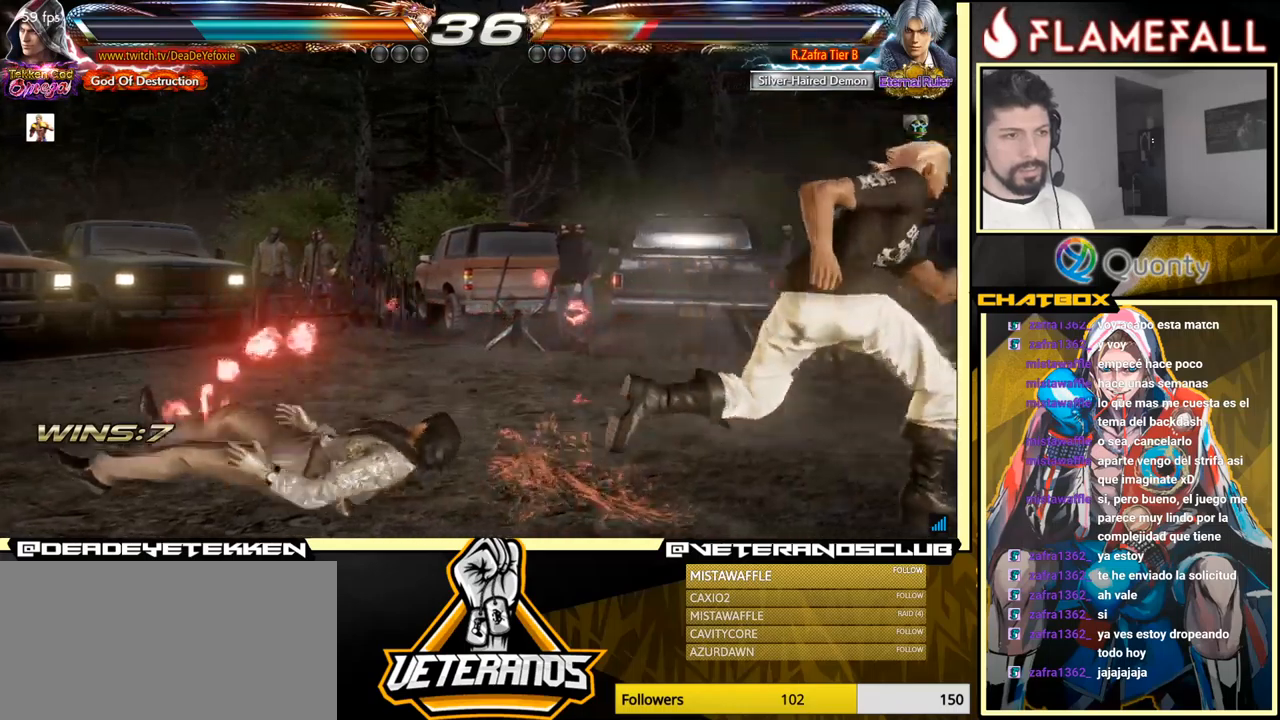
Gameplay with a controller (arcade stick); each line is a JSON object with the inputs held at the frame after it. "events" lists button and stick changes between this image and that frame as [ms after this image, input, new state], when the widget could be followed in between. Not read: L3 R3.
{"buttons": [], "left_stick": "left", "events": [[183, "left_stick", "left"], [267, "left_stick", "center"], [317, "left_stick", "down-left"], [467, "left_stick", "left"]]}
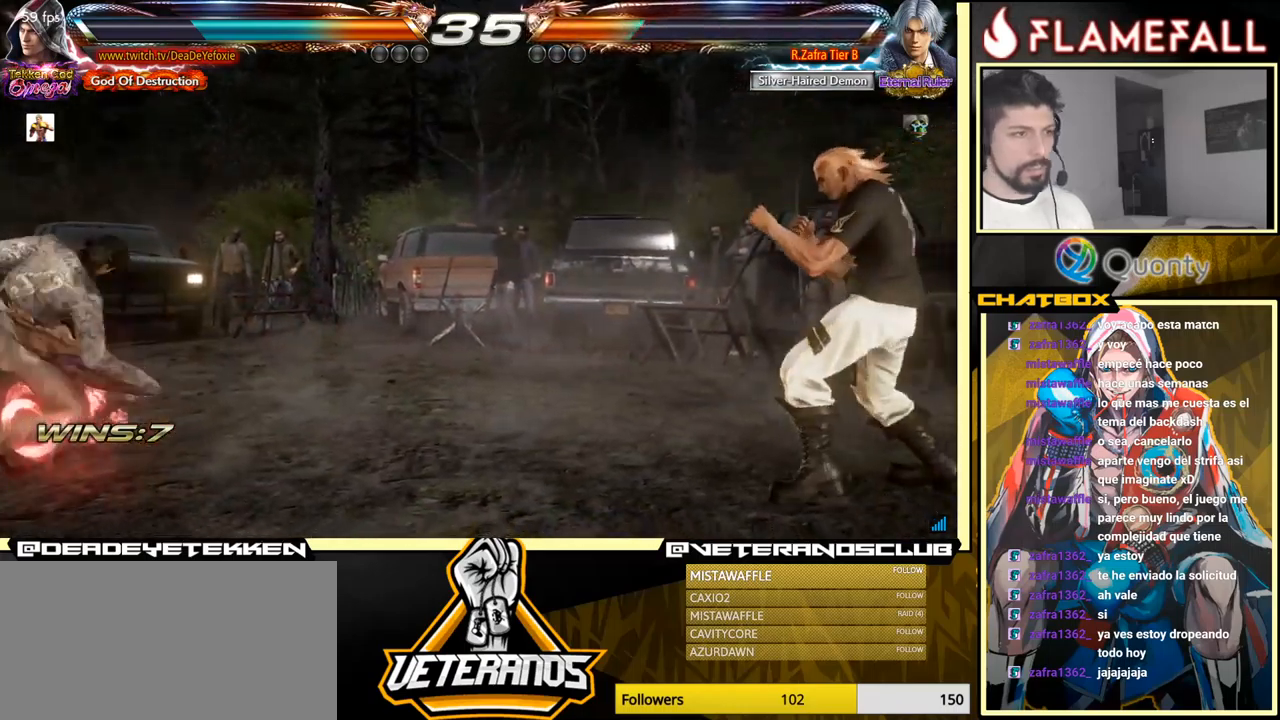
{"buttons": [], "left_stick": "right", "events": [[117, "left_stick", "down-left"], [233, "left_stick", "left"], [283, "left_stick", "center"], [333, "left_stick", "right"], [383, "left_stick", "center"], [467, "left_stick", "right"]]}
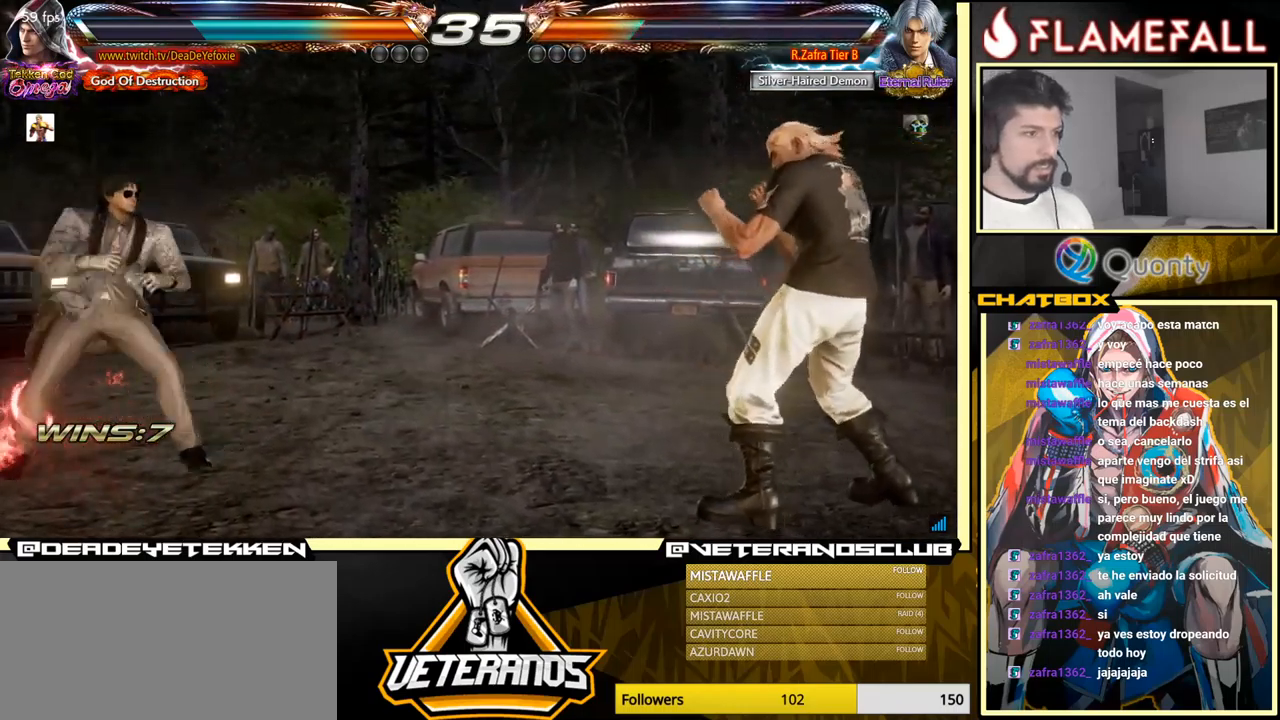
{"buttons": [], "left_stick": "center", "events": [[117, "left_stick", "down"], [250, "left_stick", "left"], [383, "left_stick", "right"], [450, "left_stick", "center"]]}
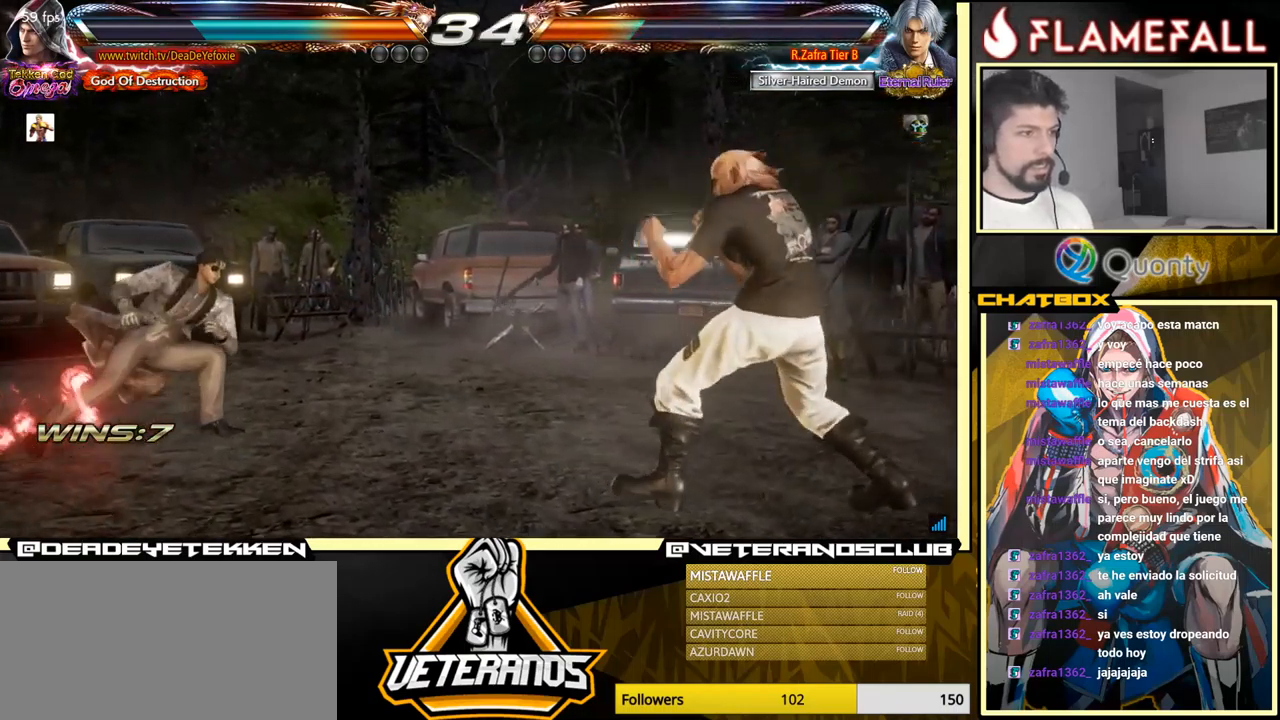
{"buttons": [], "left_stick": "right", "events": [[17, "left_stick", "right"], [117, "left_stick", "down"], [233, "left_stick", "left"], [333, "left_stick", "right"], [417, "left_stick", "center"], [467, "left_stick", "right"]]}
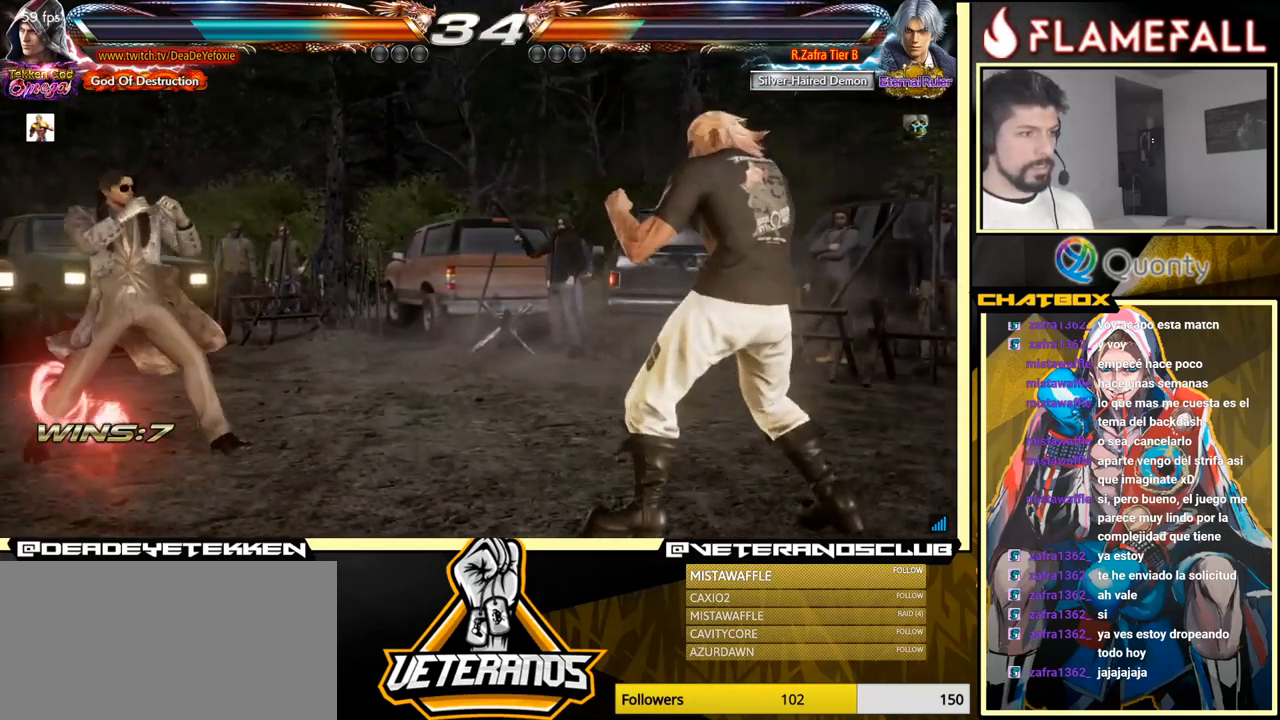
{"buttons": [], "left_stick": "center", "events": [[67, "left_stick", "center"], [267, "left_stick", "down"], [383, "left_stick", "center"], [433, "left_stick", "right"], [500, "left_stick", "center"]]}
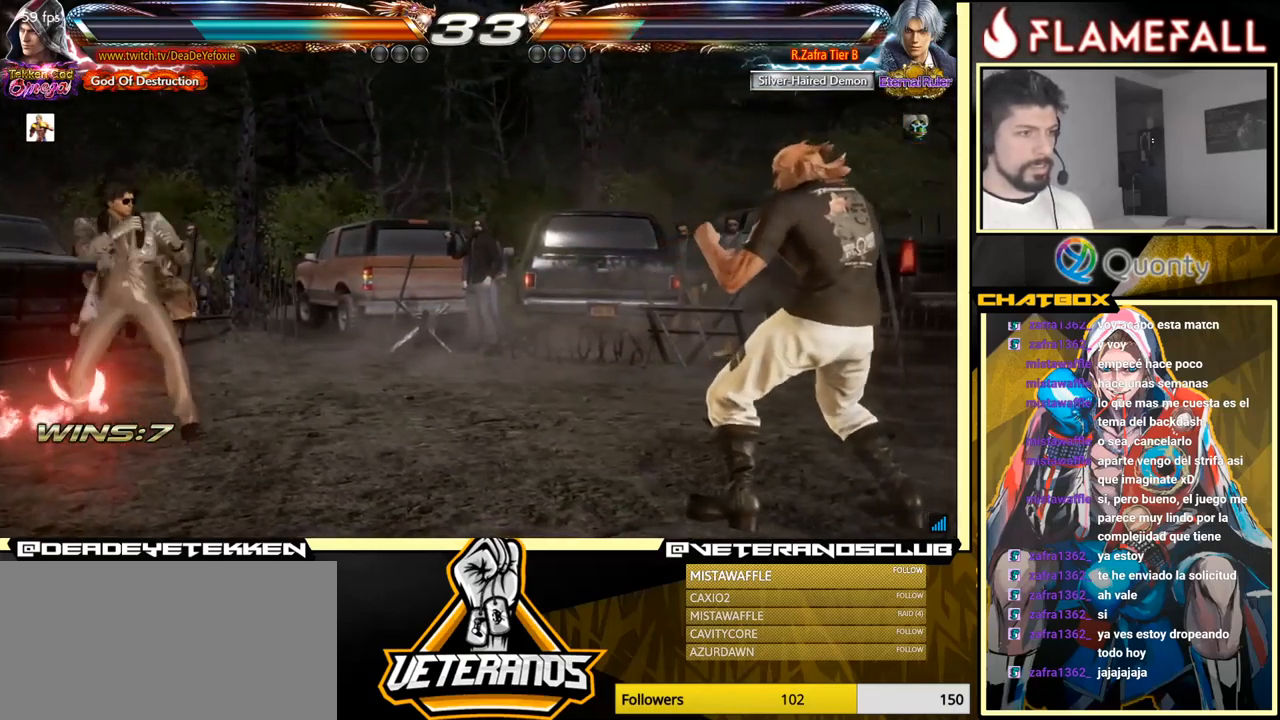
{"buttons": [], "left_stick": "center", "events": [[50, "left_stick", "right"], [133, "left_stick", "down"], [267, "left_stick", "left"], [400, "left_stick", "right"], [483, "left_stick", "center"]]}
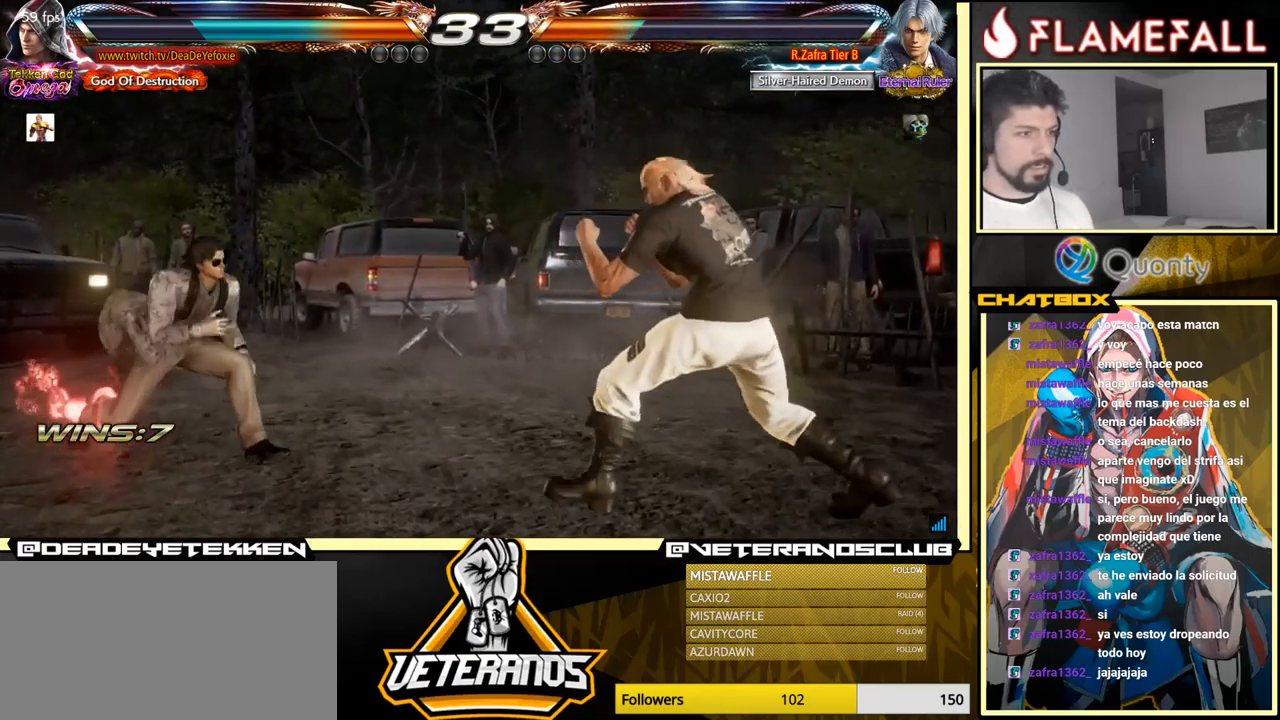
{"buttons": [], "left_stick": "center", "events": [[50, "left_stick", "right"], [200, "left_stick", "center"], [417, "left_stick", "left"], [500, "left_stick", "center"]]}
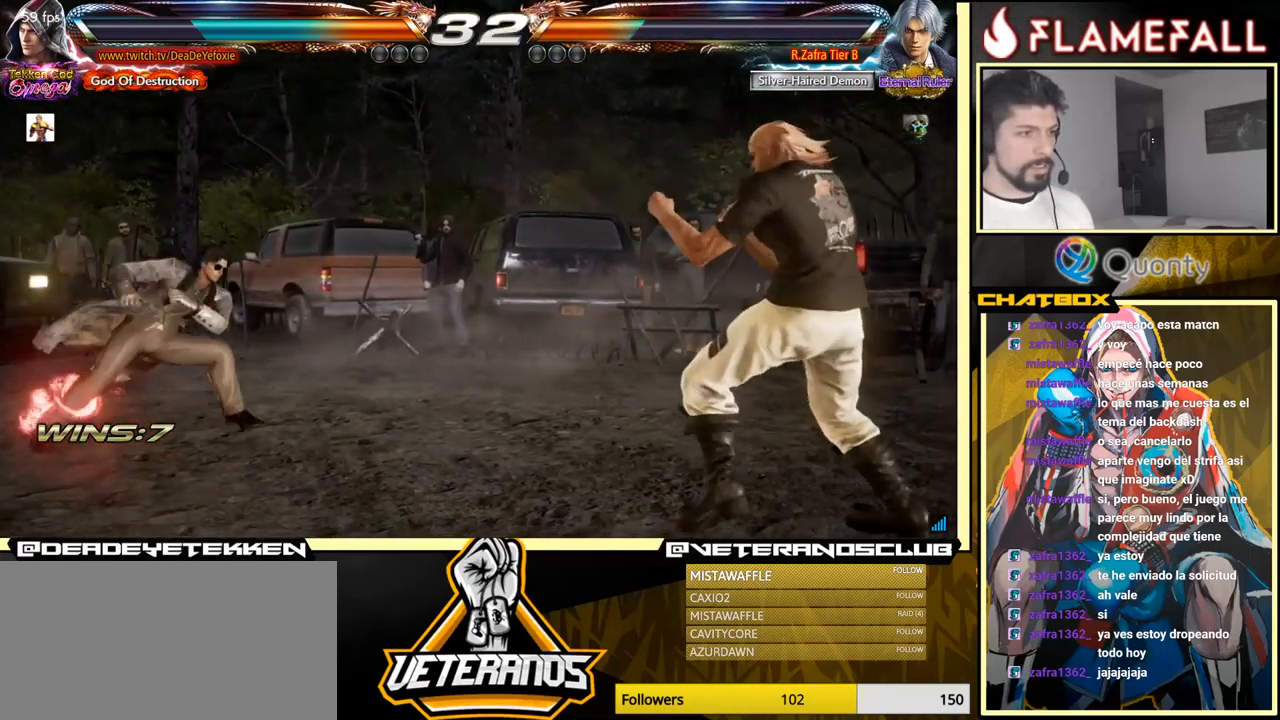
{"buttons": [], "left_stick": "right", "events": [[83, "left_stick", "right"], [283, "left_stick", "down"], [383, "left_stick", "center"], [467, "left_stick", "right"]]}
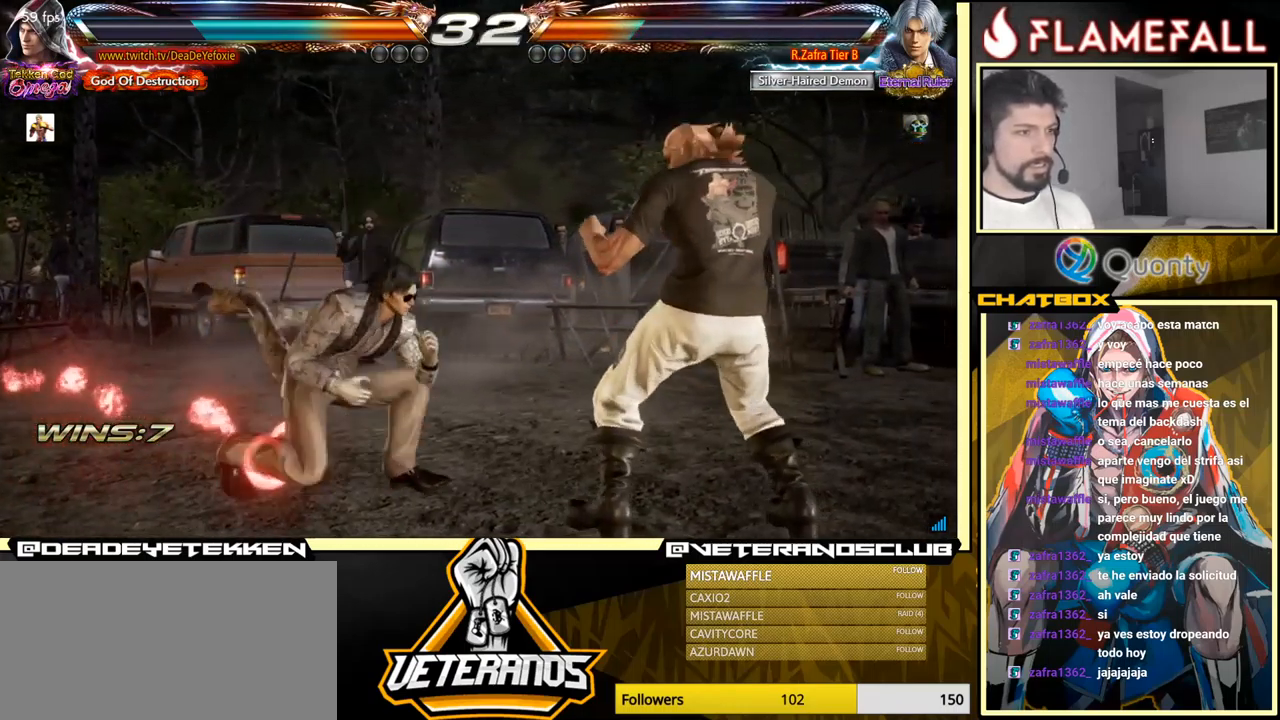
{"buttons": [], "left_stick": "right", "events": [[33, "left_stick", "center"], [100, "left_stick", "right"]]}
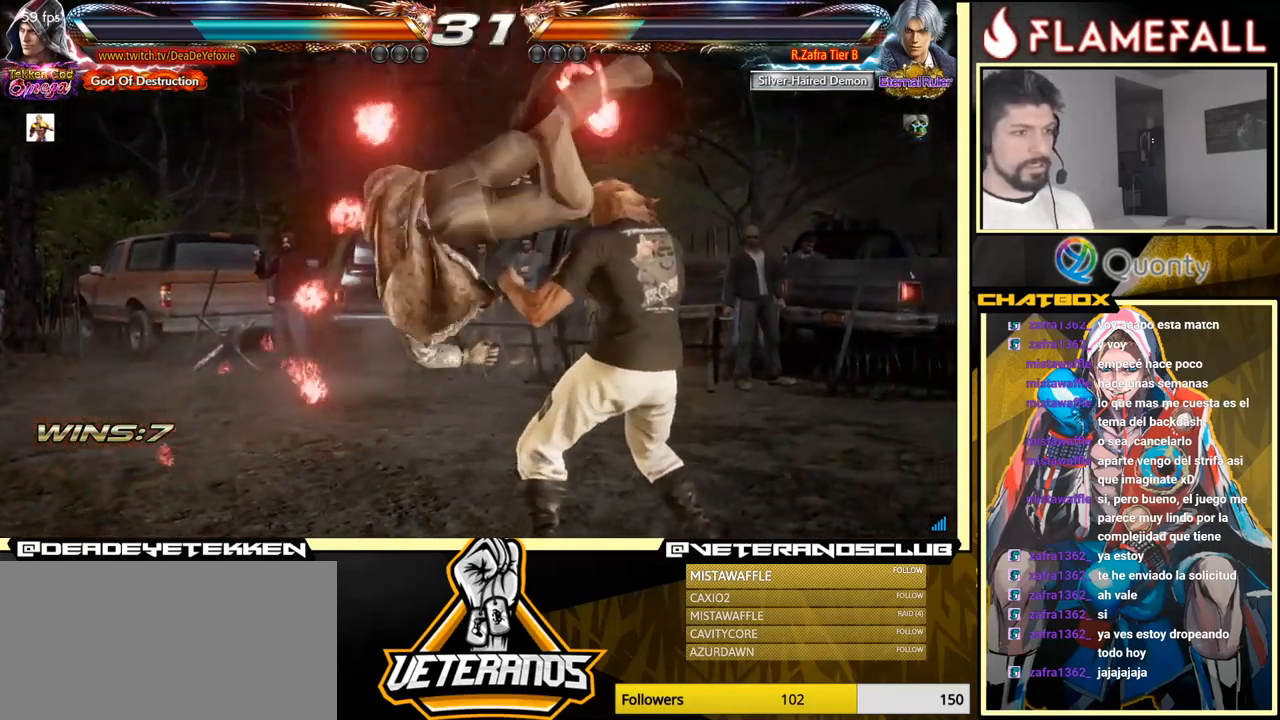
{"buttons": [], "left_stick": "right", "events": [[267, "left_stick", "center"], [434, "left_stick", "right"]]}
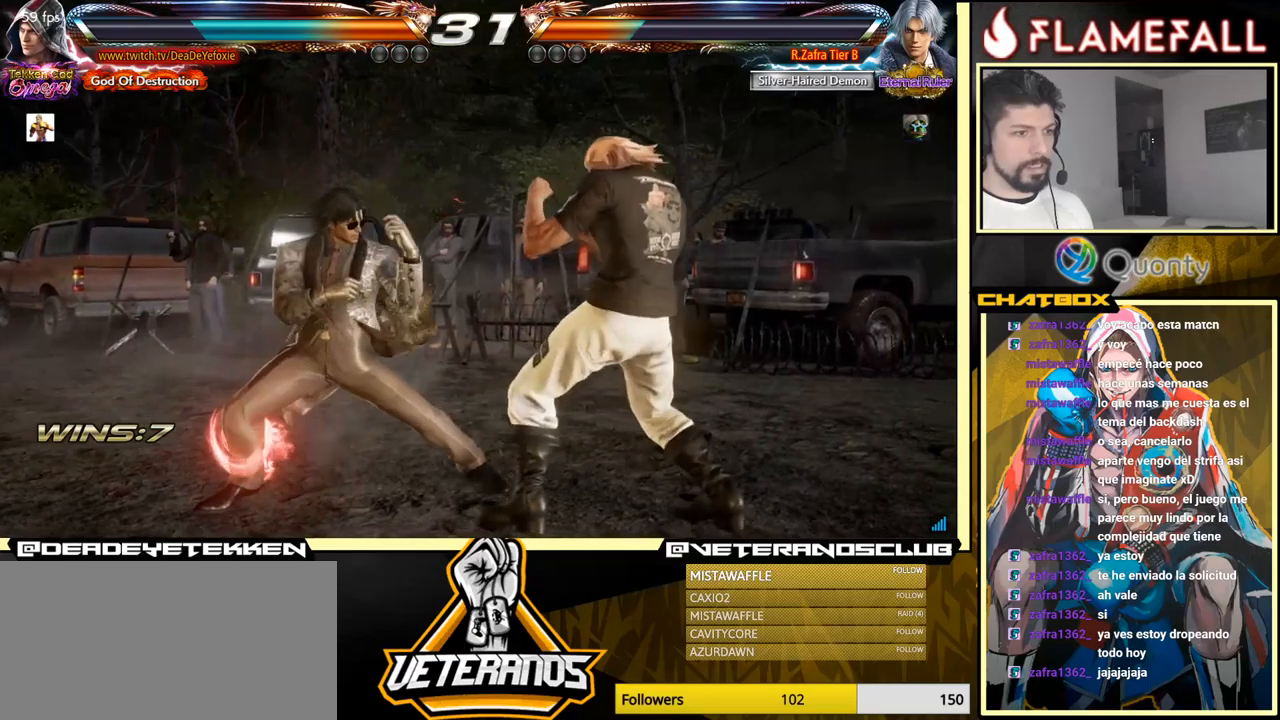
{"buttons": ["R1"], "left_stick": "right", "events": [[17, "R1", "down"], [67, "R1", "up"], [134, "R1", "down"], [167, "R1", "up"], [217, "R1", "down"], [300, "R1", "up"], [334, "R1", "down"], [417, "R1", "up"], [450, "R1", "down"]]}
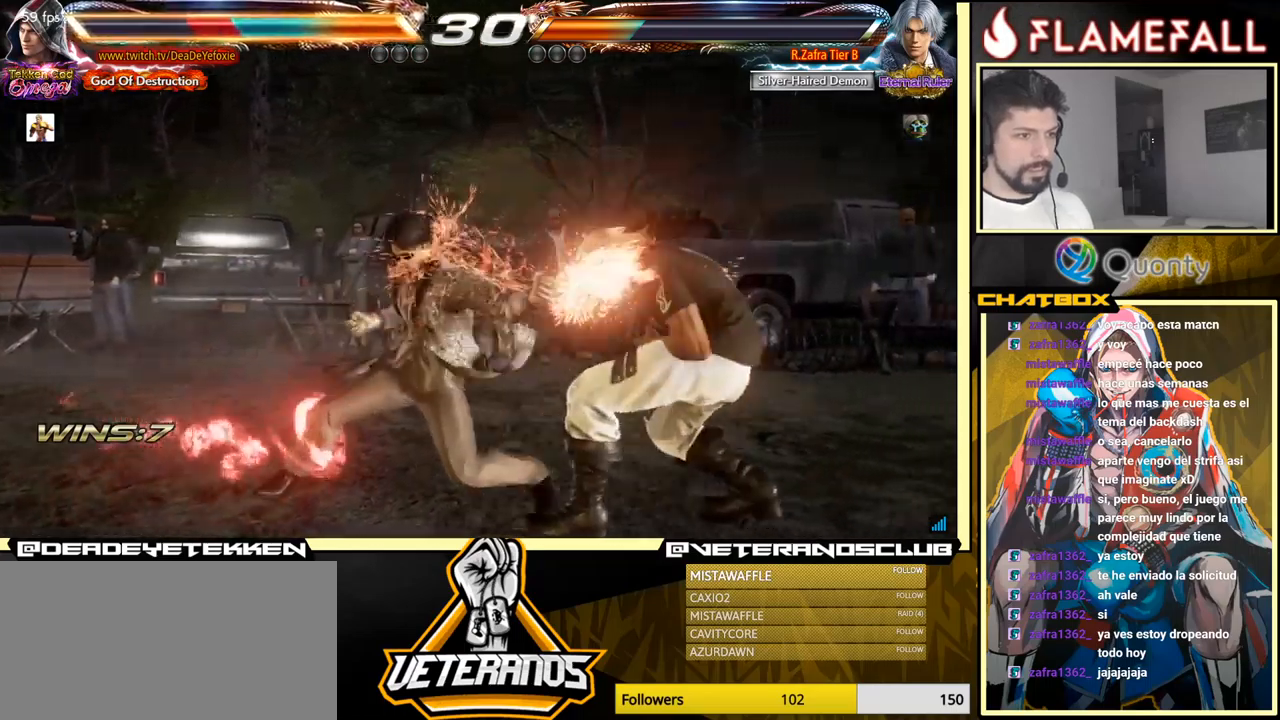
{"buttons": ["Y"], "left_stick": "up", "events": [[67, "R1", "up"], [300, "left_stick", "center"], [384, "left_stick", "up"], [434, "Y", "down"]]}
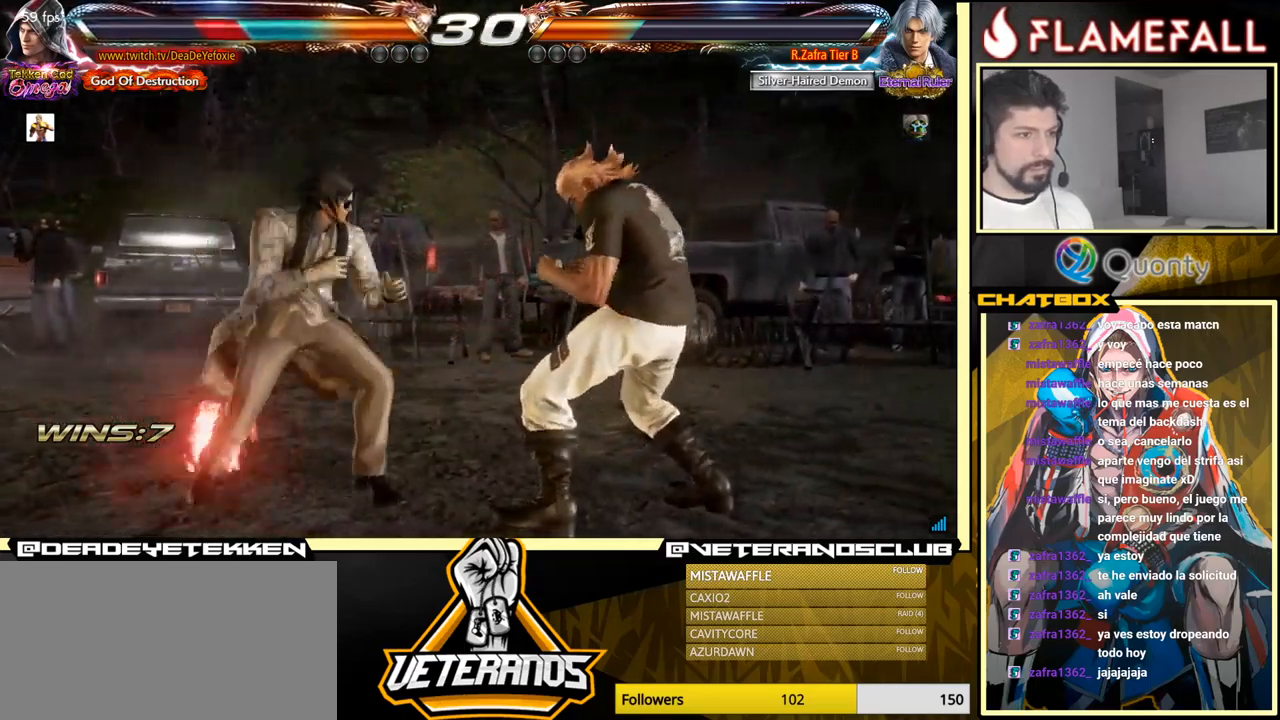
{"buttons": [], "left_stick": "center", "events": [[84, "Y", "up"], [150, "left_stick", "down-right"], [350, "left_stick", "right"], [500, "left_stick", "center"]]}
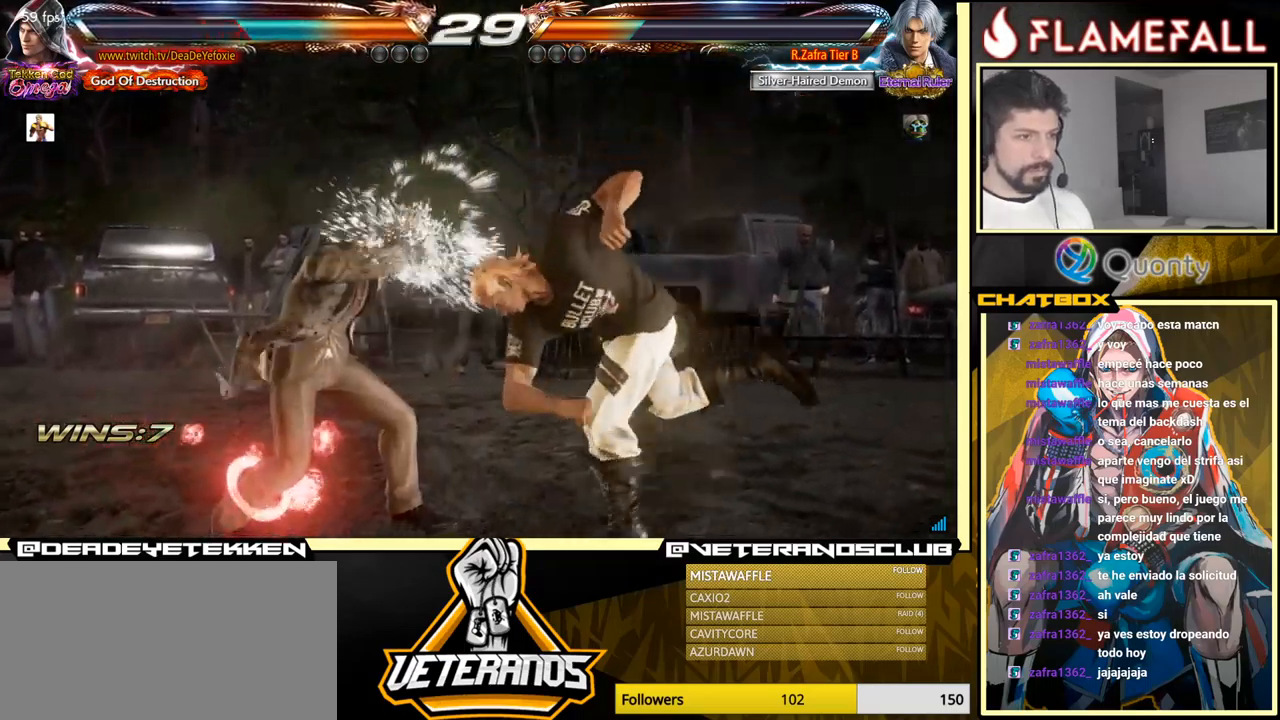
{"buttons": [], "left_stick": "right", "events": [[134, "left_stick", "right"]]}
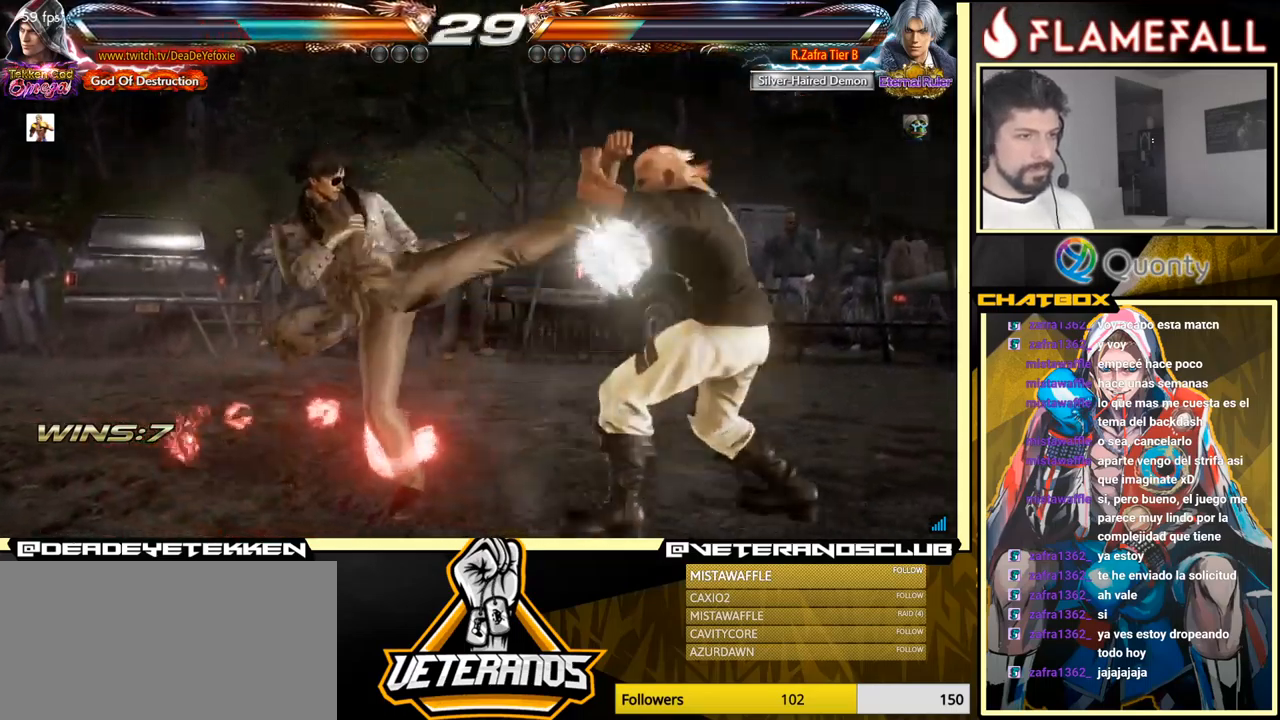
{"buttons": ["X"], "left_stick": "down", "events": [[300, "left_stick", "center"], [350, "left_stick", "down"], [400, "X", "down"]]}
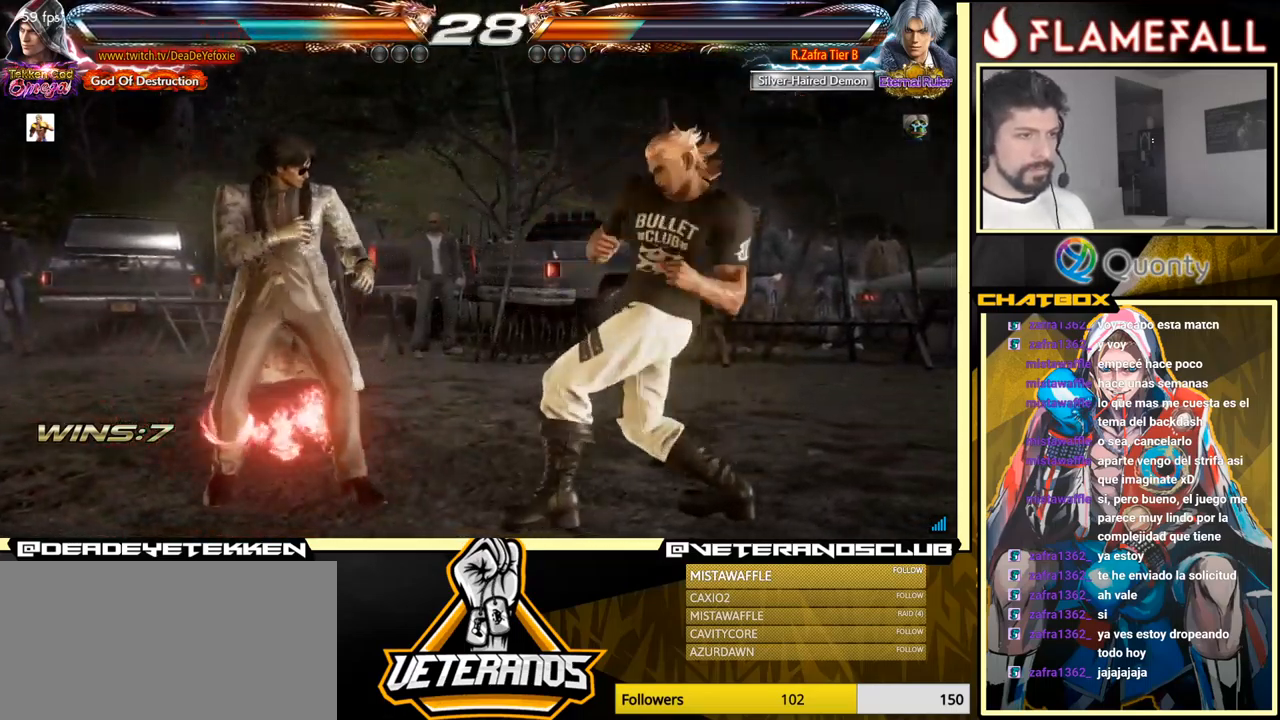
{"buttons": [], "left_stick": "center", "events": [[50, "X", "up"], [50, "left_stick", "center"]]}
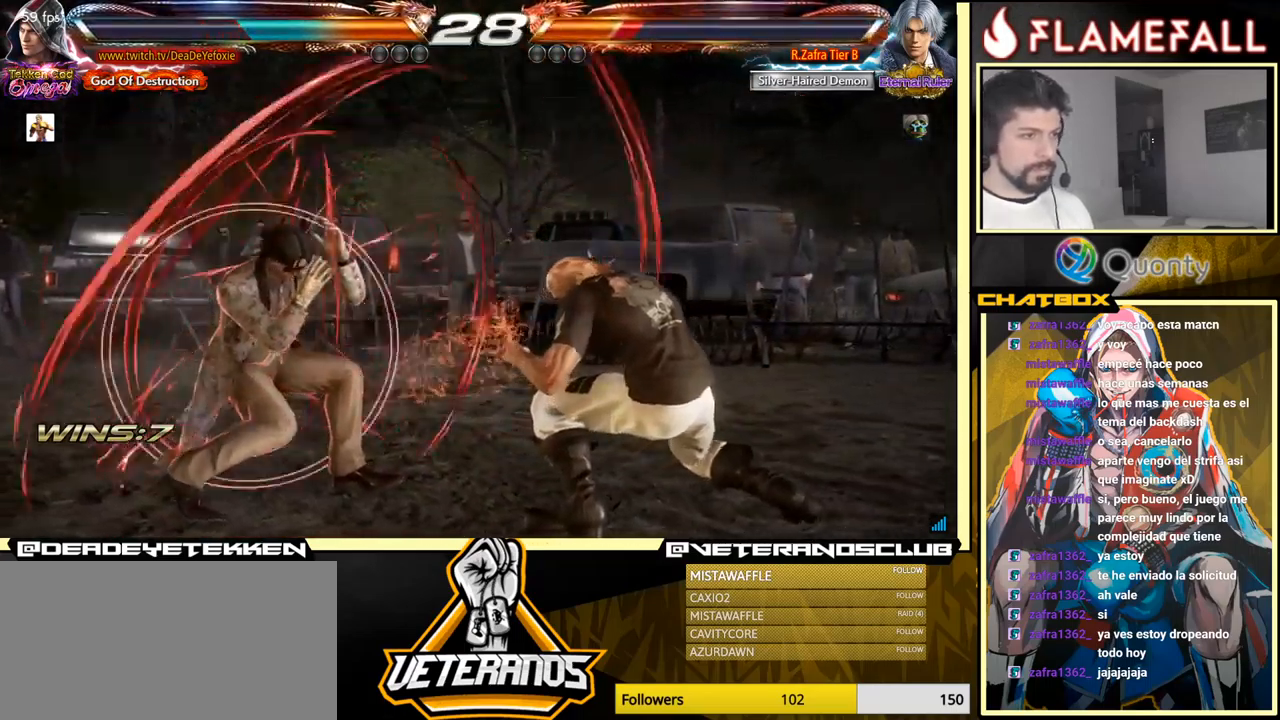
{"buttons": [], "left_stick": "center", "events": [[167, "X", "down"], [234, "X", "up"]]}
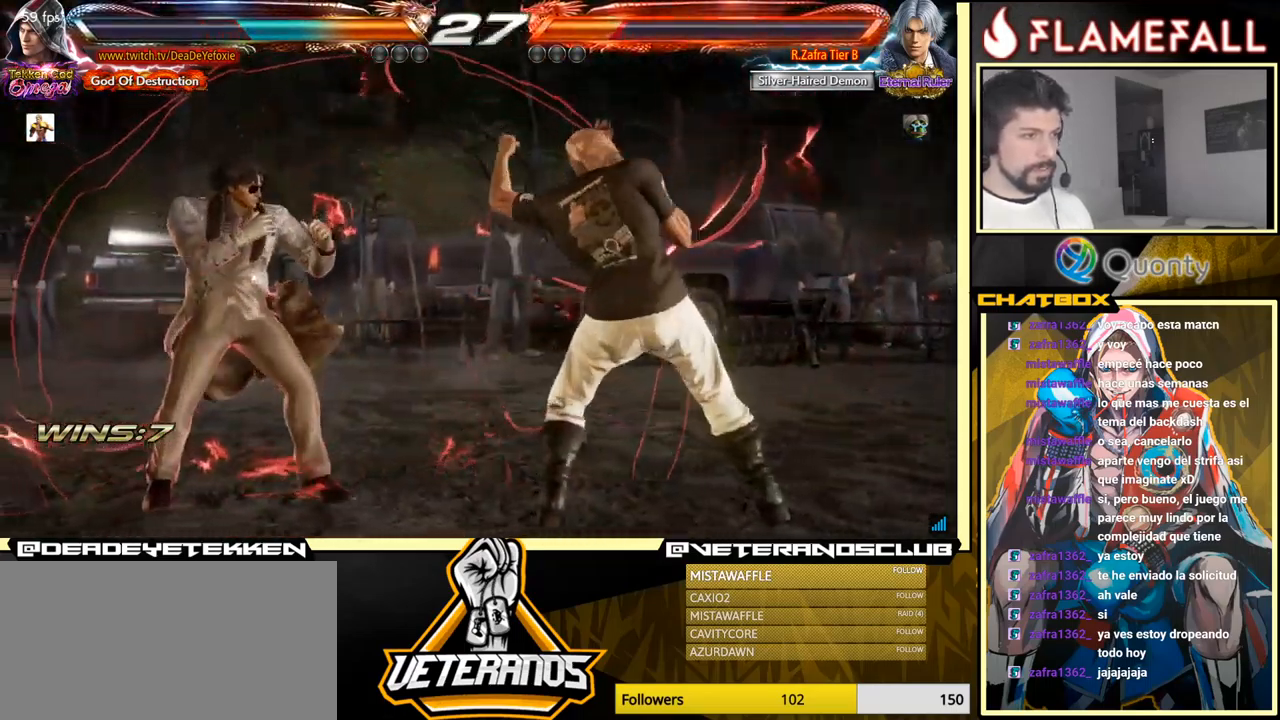
{"buttons": [], "left_stick": "right", "events": [[50, "Y", "down"], [184, "Y", "up"], [217, "left_stick", "right"]]}
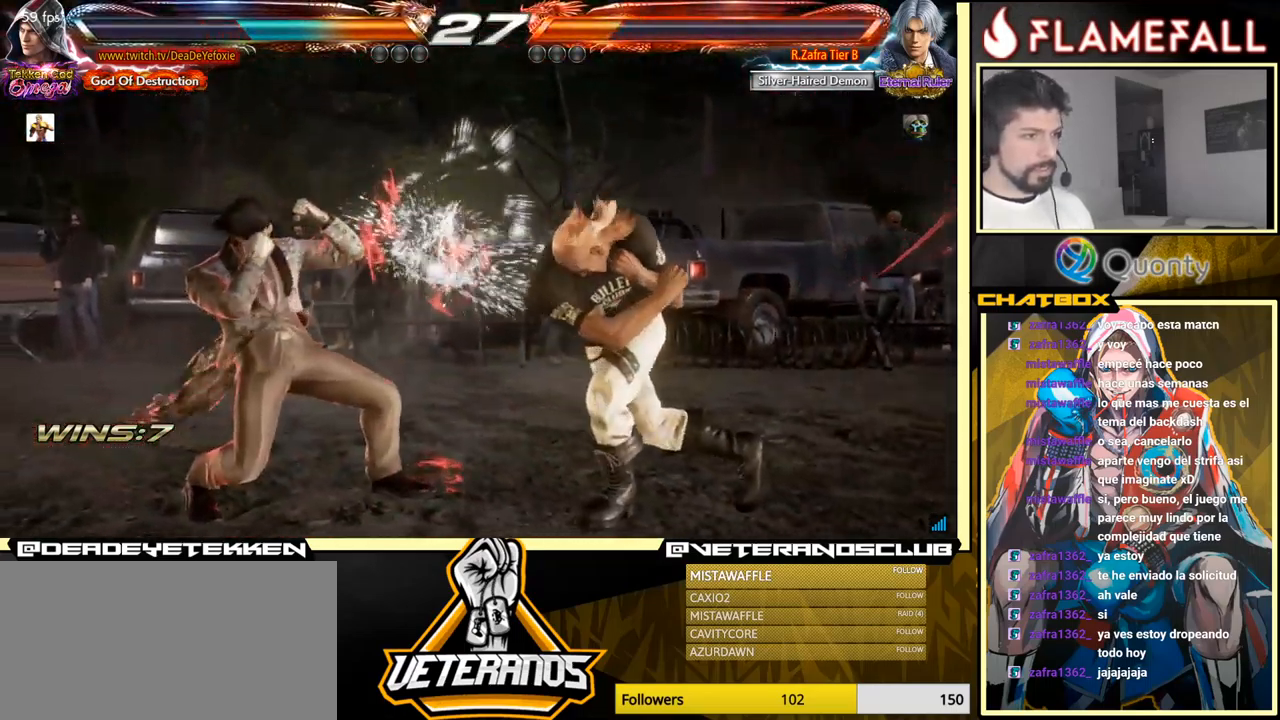
{"buttons": [], "left_stick": "right", "events": [[167, "left_stick", "center"], [217, "left_stick", "right"], [317, "left_stick", "center"], [367, "left_stick", "right"]]}
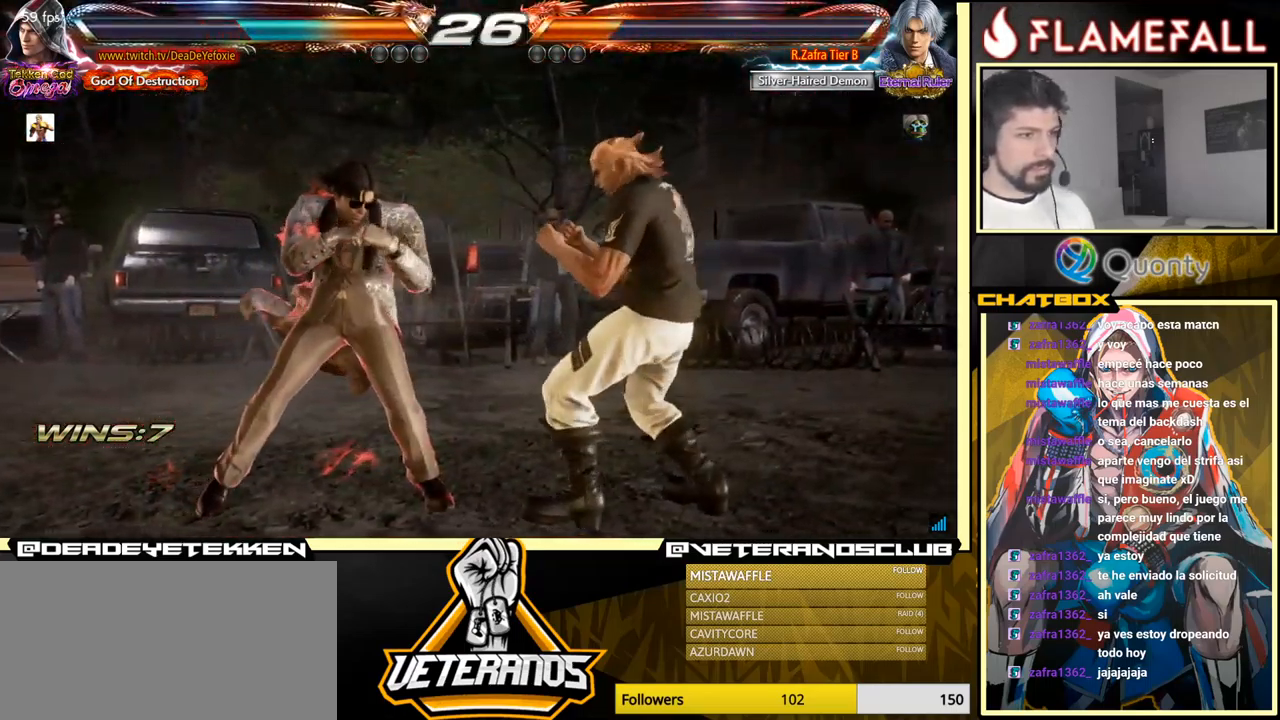
{"buttons": [], "left_stick": "right", "events": [[234, "left_stick", "down"], [384, "left_stick", "center"], [434, "left_stick", "right"]]}
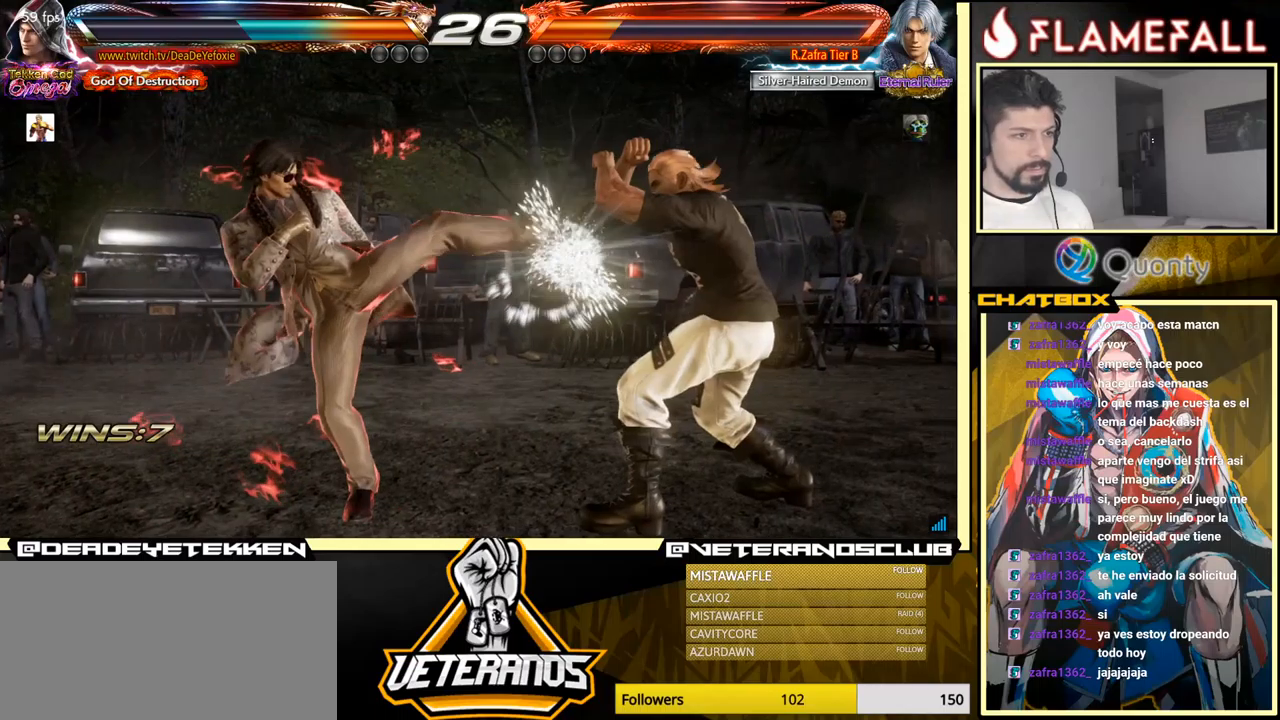
{"buttons": [], "left_stick": "down-right", "events": [[83, "left_stick", "down-left"], [200, "left_stick", "right"], [266, "left_stick", "center"], [333, "left_stick", "right"], [450, "left_stick", "down-right"]]}
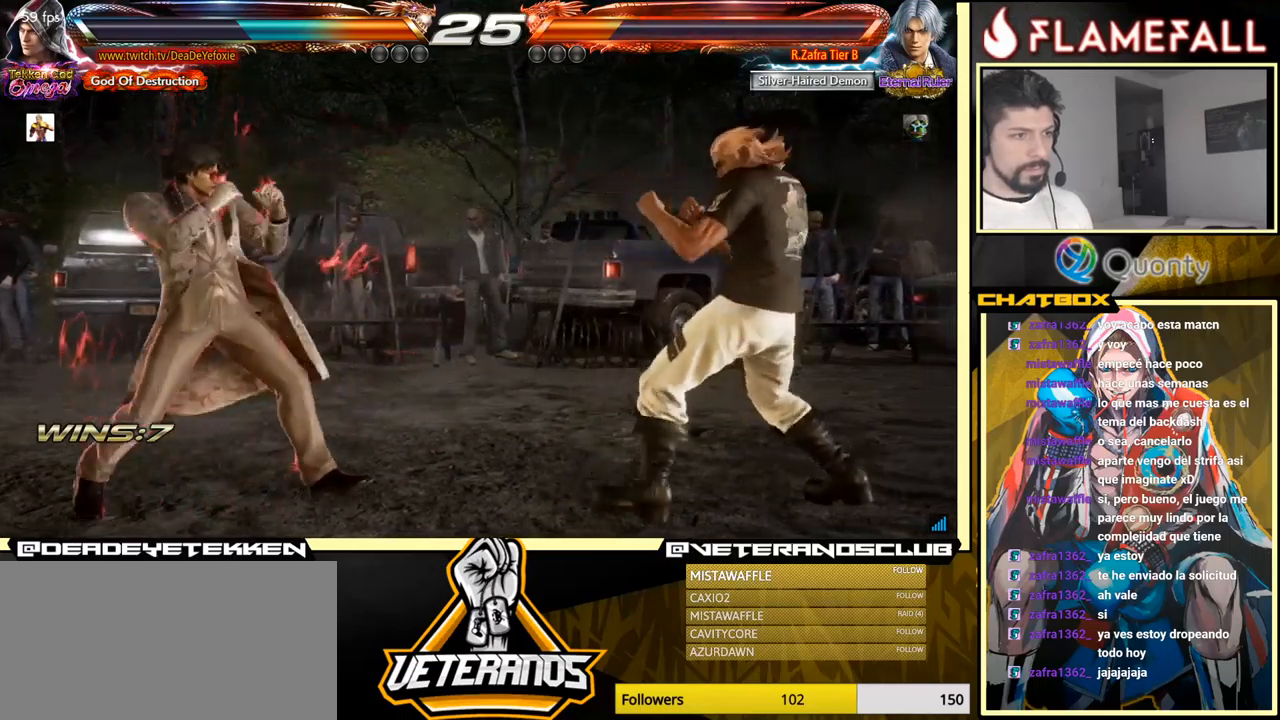
{"buttons": [], "left_stick": "left", "events": [[33, "left_stick", "center"], [100, "left_stick", "right"], [166, "left_stick", "center"], [216, "left_stick", "right"], [333, "left_stick", "down"], [433, "left_stick", "left"]]}
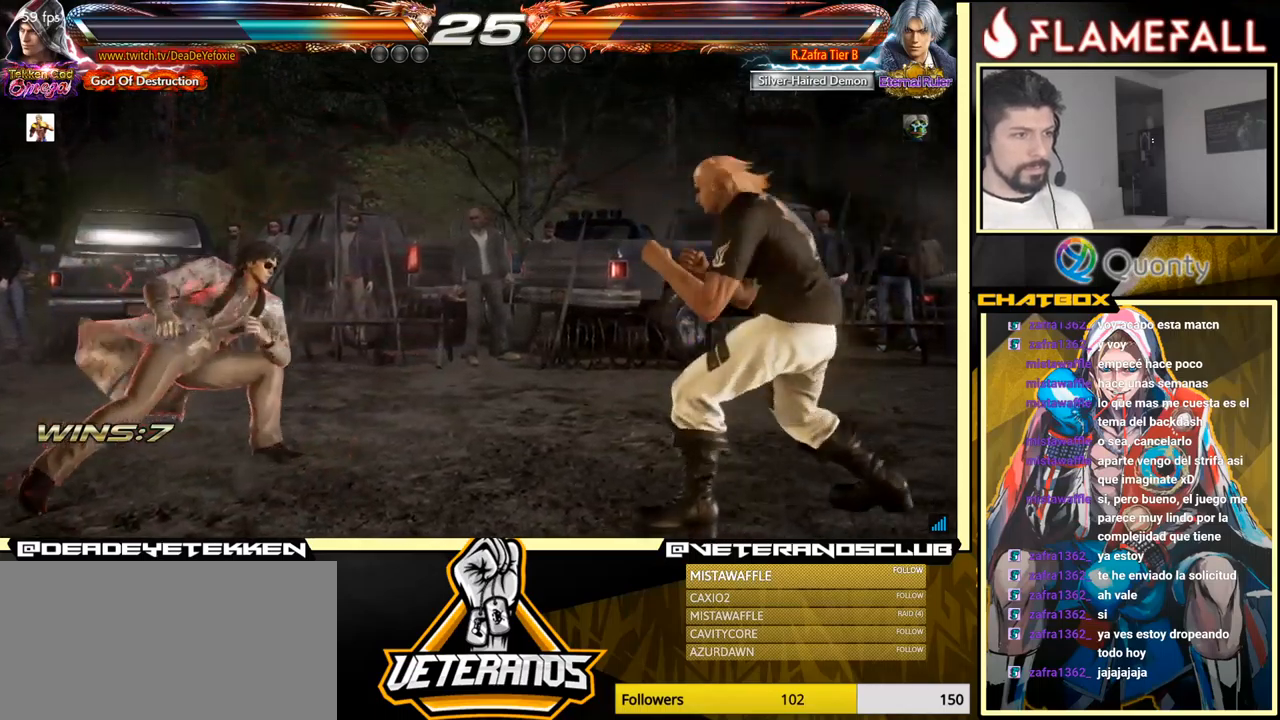
{"buttons": [], "left_stick": "left", "events": []}
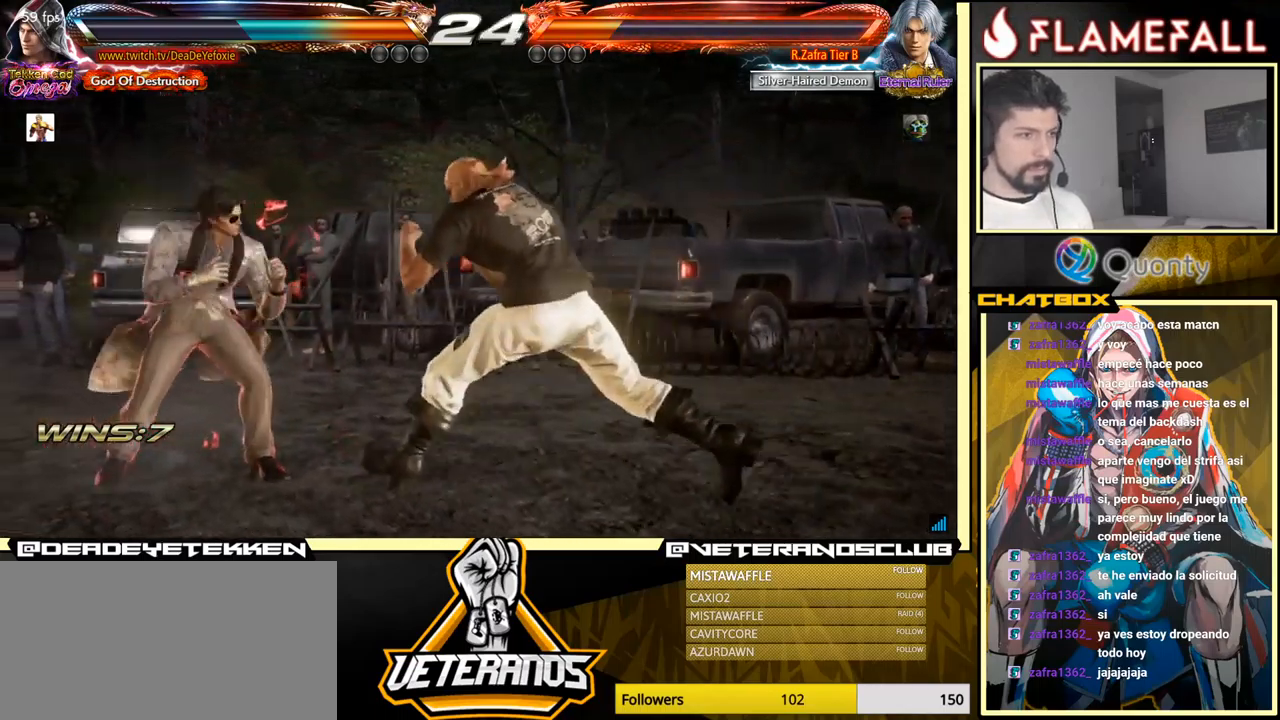
{"buttons": ["X"], "left_stick": "center", "events": [[50, "X", "down"], [50, "left_stick", "right"], [133, "X", "up"], [433, "left_stick", "center"], [500, "X", "down"]]}
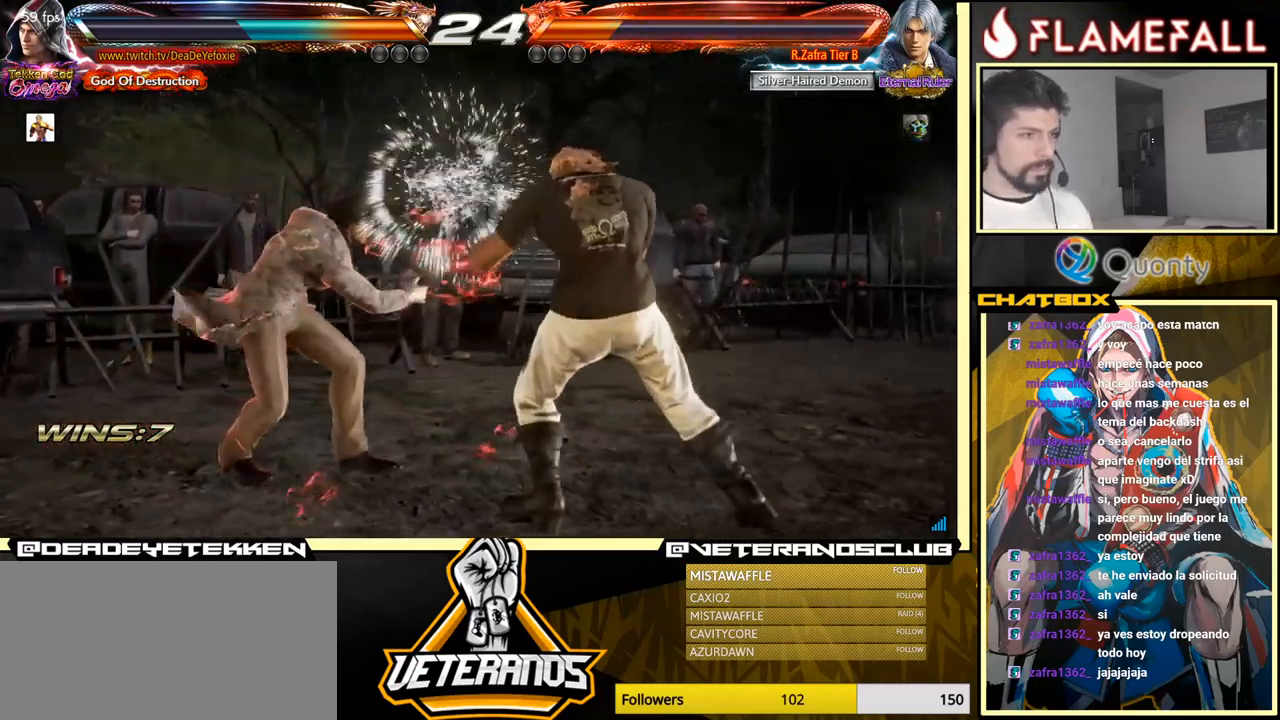
{"buttons": [], "left_stick": "center", "events": [[83, "X", "up"], [183, "left_stick", "down"], [233, "X", "down"], [300, "X", "up"], [333, "X", "down"], [366, "X", "up"], [483, "left_stick", "center"]]}
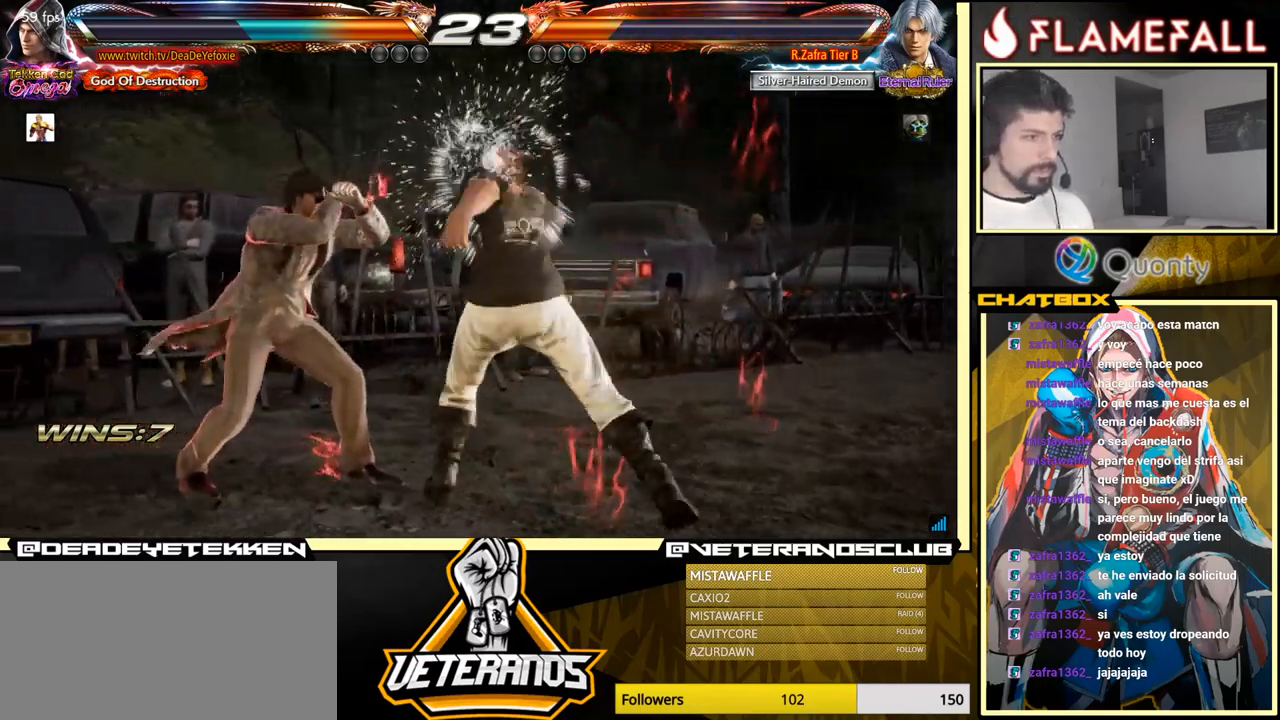
{"buttons": [], "left_stick": "left", "events": [[366, "left_stick", "left"], [416, "left_stick", "center"], [500, "left_stick", "left"]]}
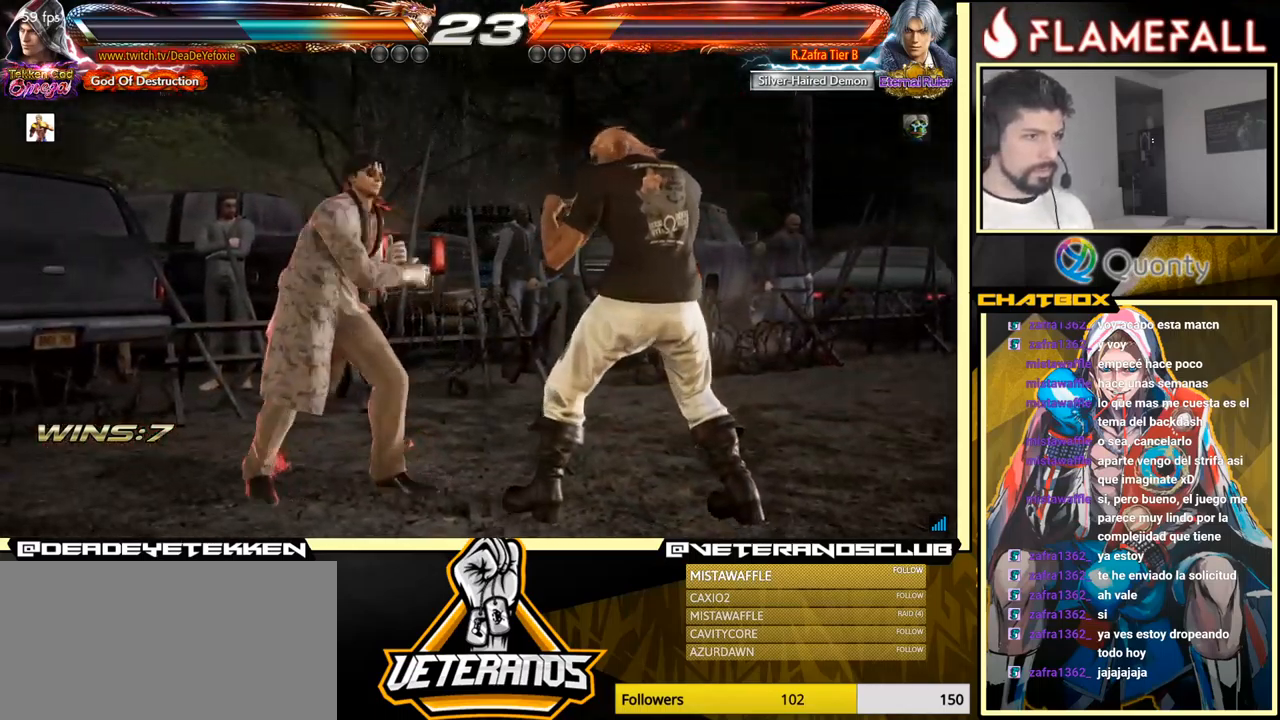
{"buttons": [], "left_stick": "right", "events": [[50, "left_stick", "down-left"], [316, "left_stick", "center"], [366, "left_stick", "right"], [416, "left_stick", "center"], [483, "left_stick", "right"]]}
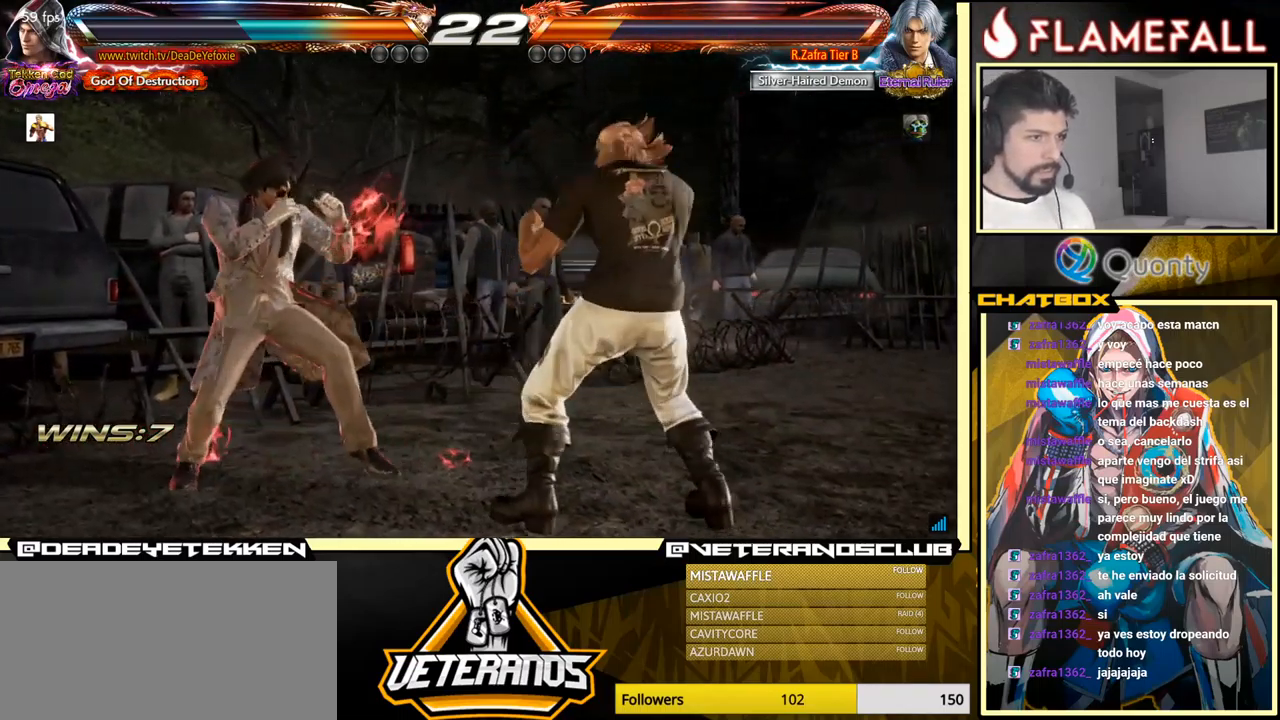
{"buttons": [], "left_stick": "down-right", "events": [[183, "left_stick", "center"], [233, "left_stick", "right"], [300, "left_stick", "center"], [350, "left_stick", "right"], [466, "left_stick", "down-right"]]}
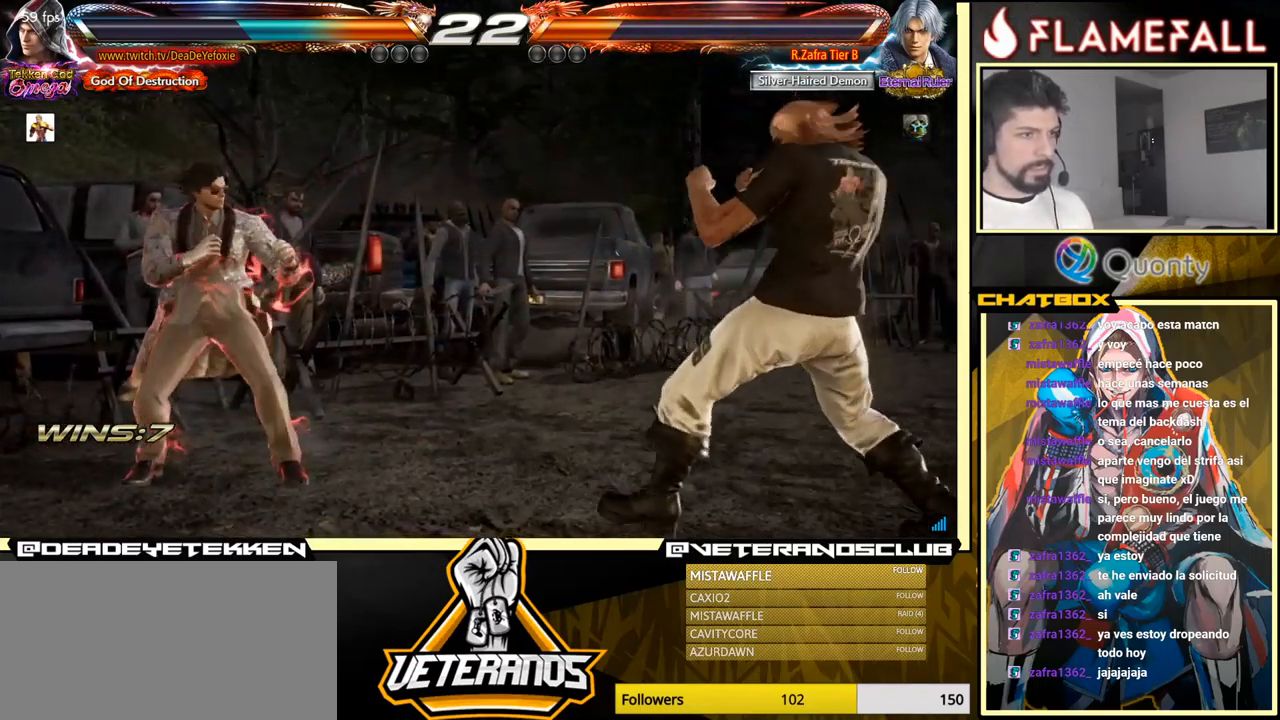
{"buttons": [], "left_stick": "center", "events": [[33, "left_stick", "center"], [133, "left_stick", "right"], [183, "left_stick", "center"], [250, "left_stick", "right"], [333, "left_stick", "center"]]}